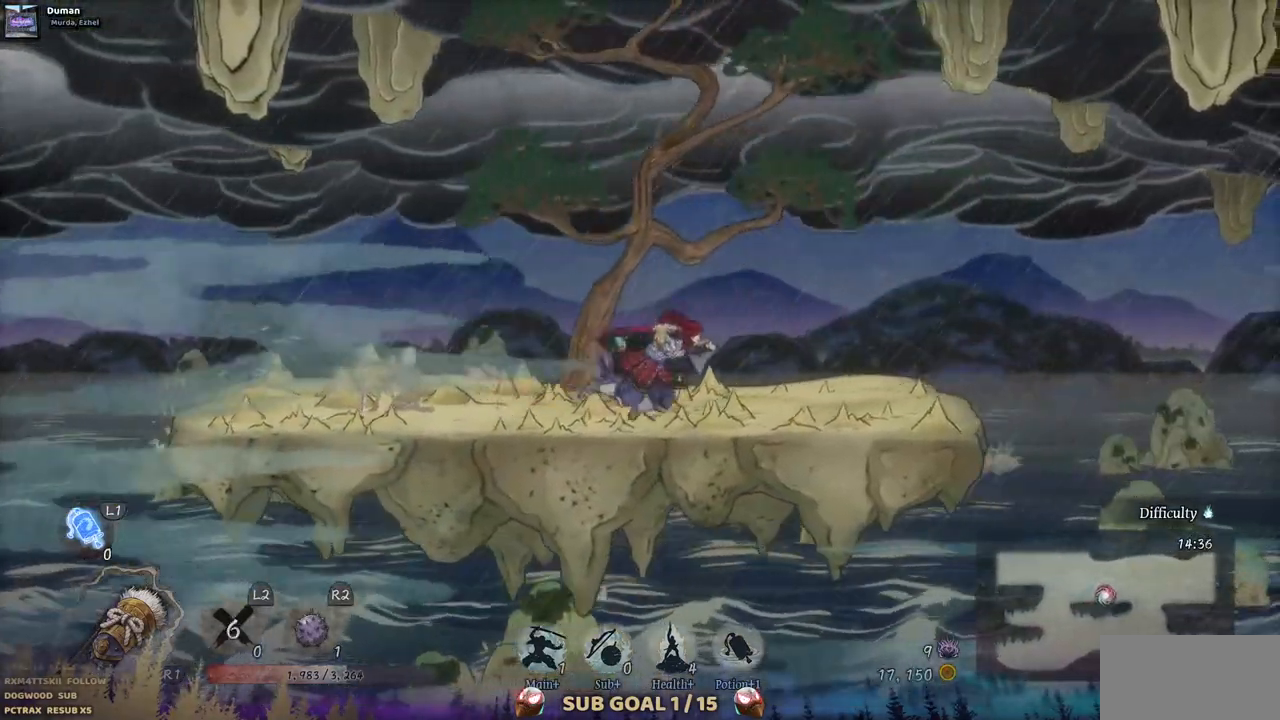
Gameplay with a controller (PlayStation layout); each line is a JSON object with the inputs held at the frame after it. "events" lists button and stick changes between this image and that frame as [ms after this image, input, new state], when the widget could be followed in between. Not read: L1 L3 R1 R2.
{"buttons": ["DPAD_RIGHT"], "left_stick": "center", "right_stick": "center", "events": []}
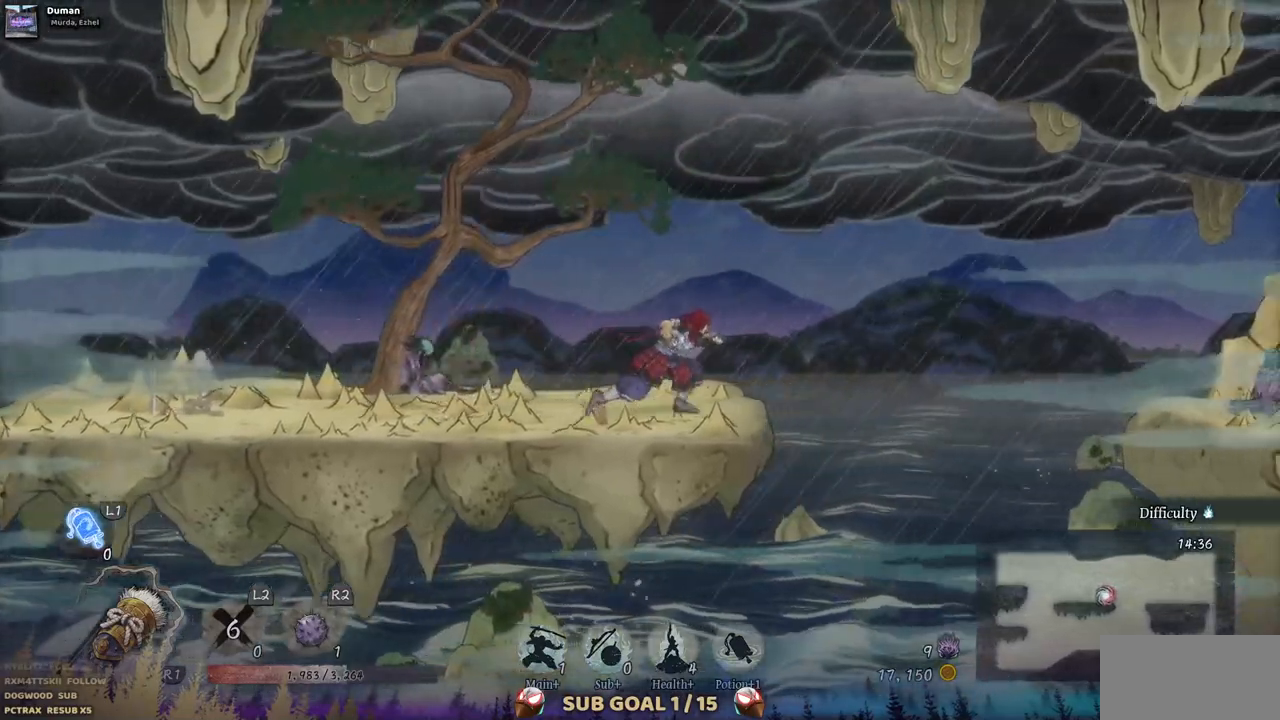
{"buttons": ["DPAD_RIGHT"], "left_stick": "center", "right_stick": "center", "events": [[200, "CROSS", "down"], [267, "CROSS", "up"]]}
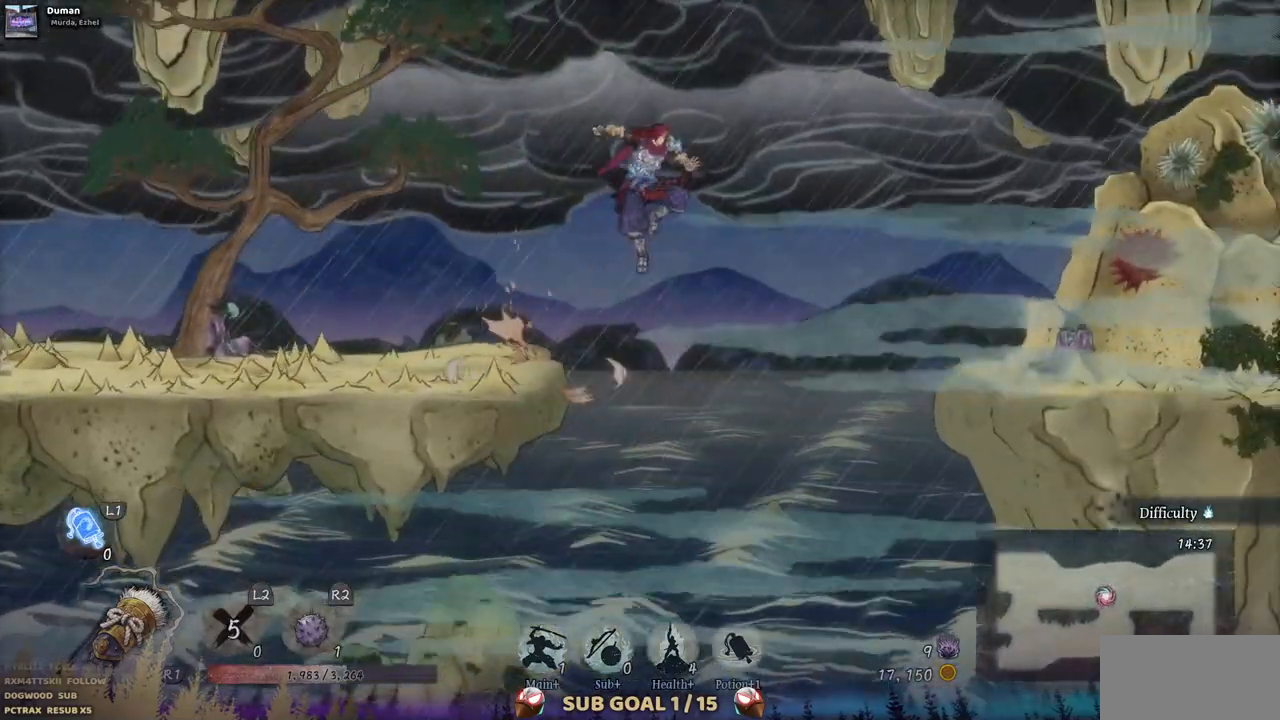
{"buttons": [], "left_stick": "center", "right_stick": "center", "events": [[283, "DPAD_RIGHT", "up"]]}
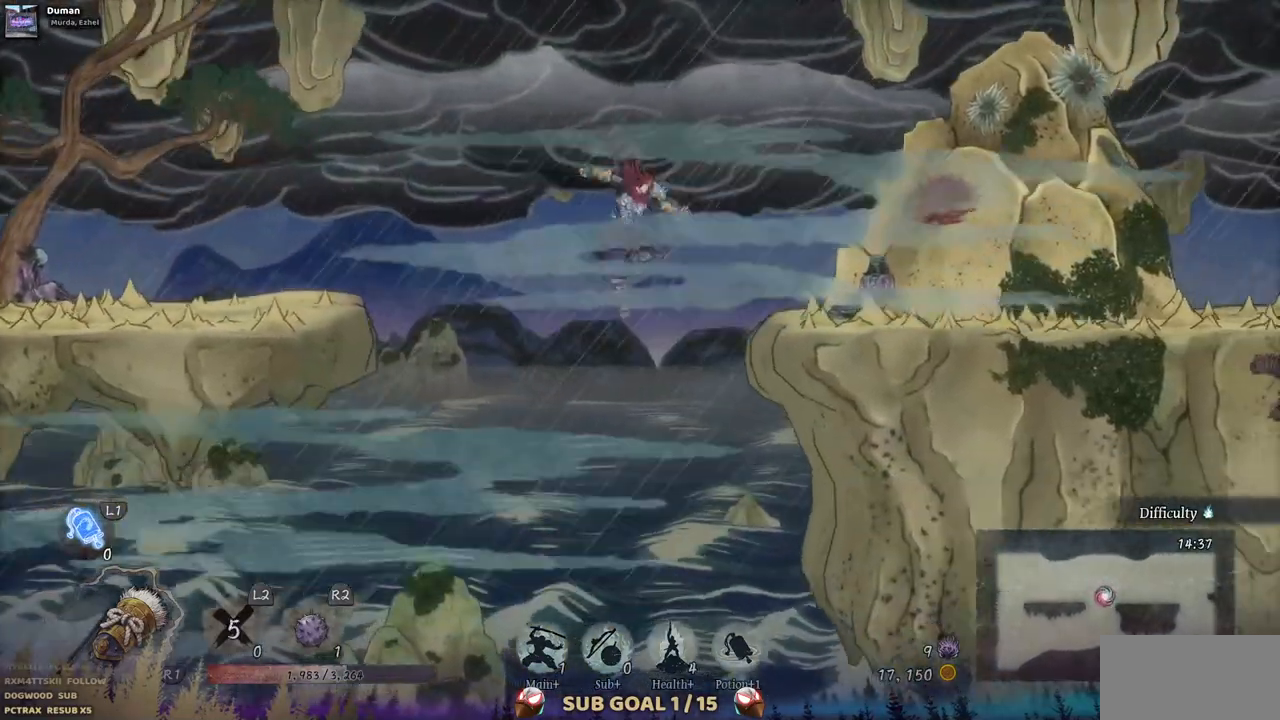
{"buttons": ["DPAD_RIGHT"], "left_stick": "center", "right_stick": "center", "events": [[200, "DPAD_RIGHT", "down"]]}
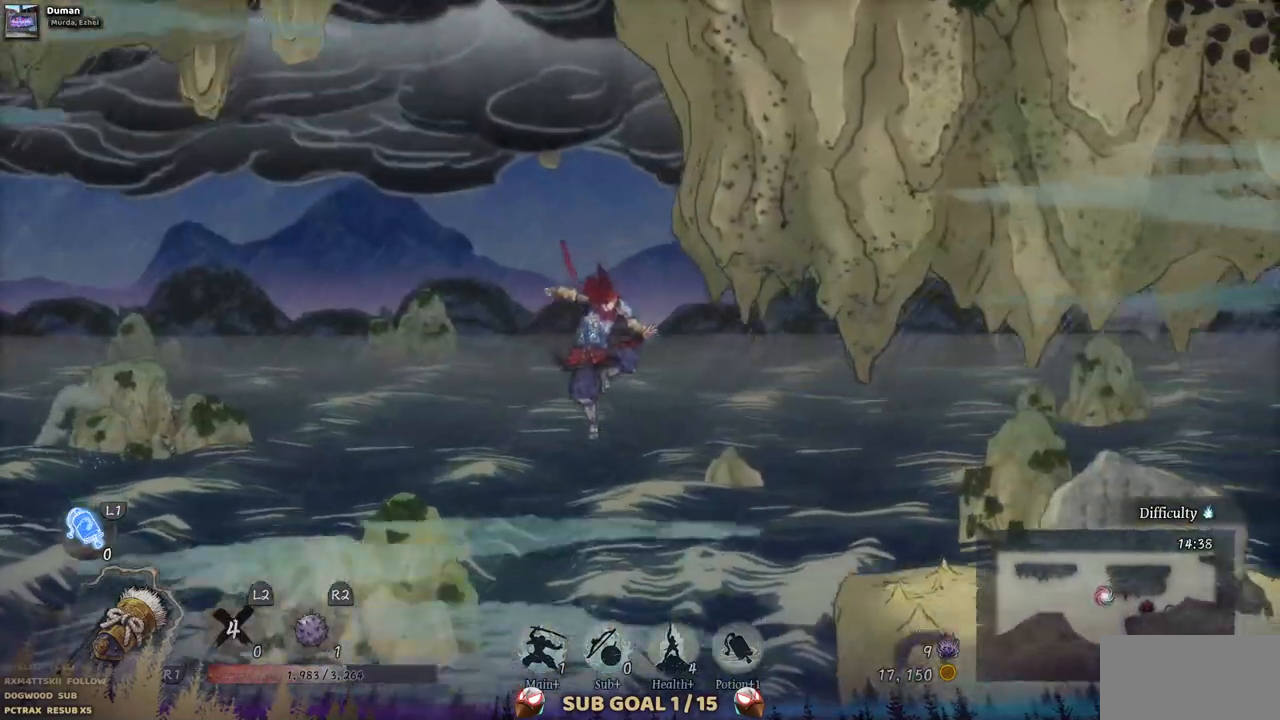
{"buttons": ["DPAD_RIGHT"], "left_stick": "center", "right_stick": "center", "events": [[67, "CROSS", "down"], [233, "CROSS", "up"]]}
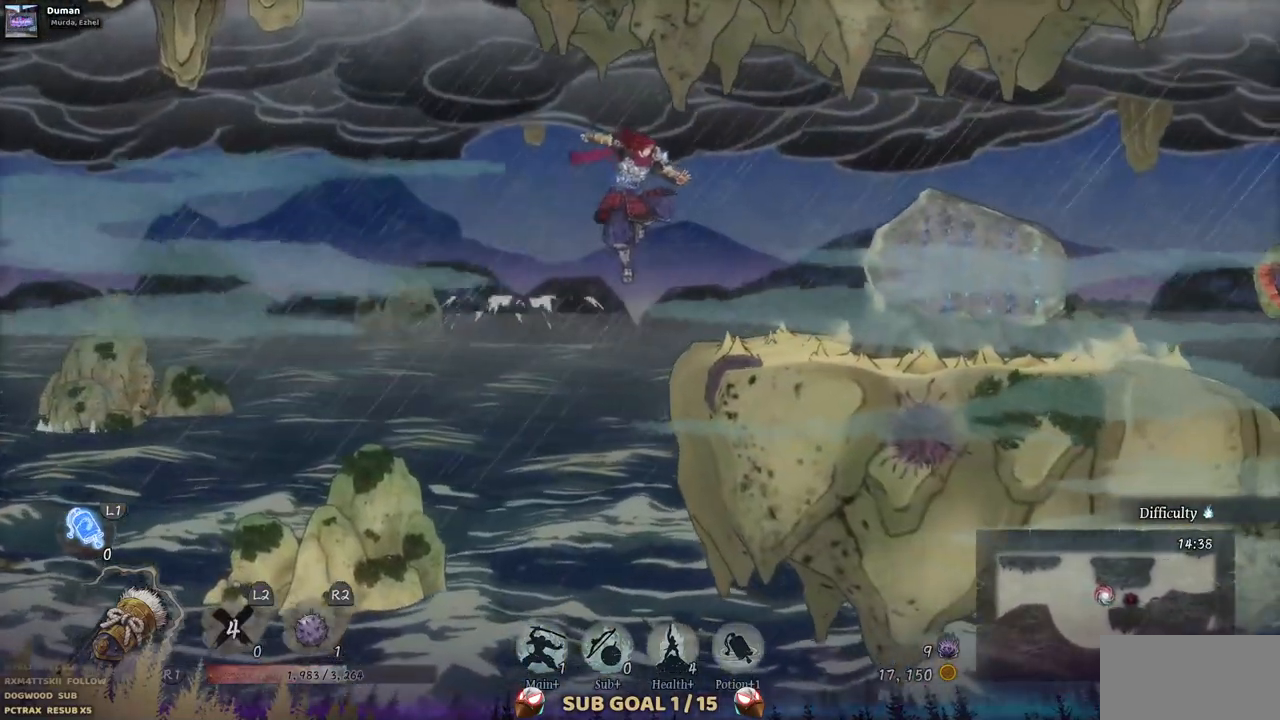
{"buttons": ["DPAD_RIGHT"], "left_stick": "center", "right_stick": "center", "events": []}
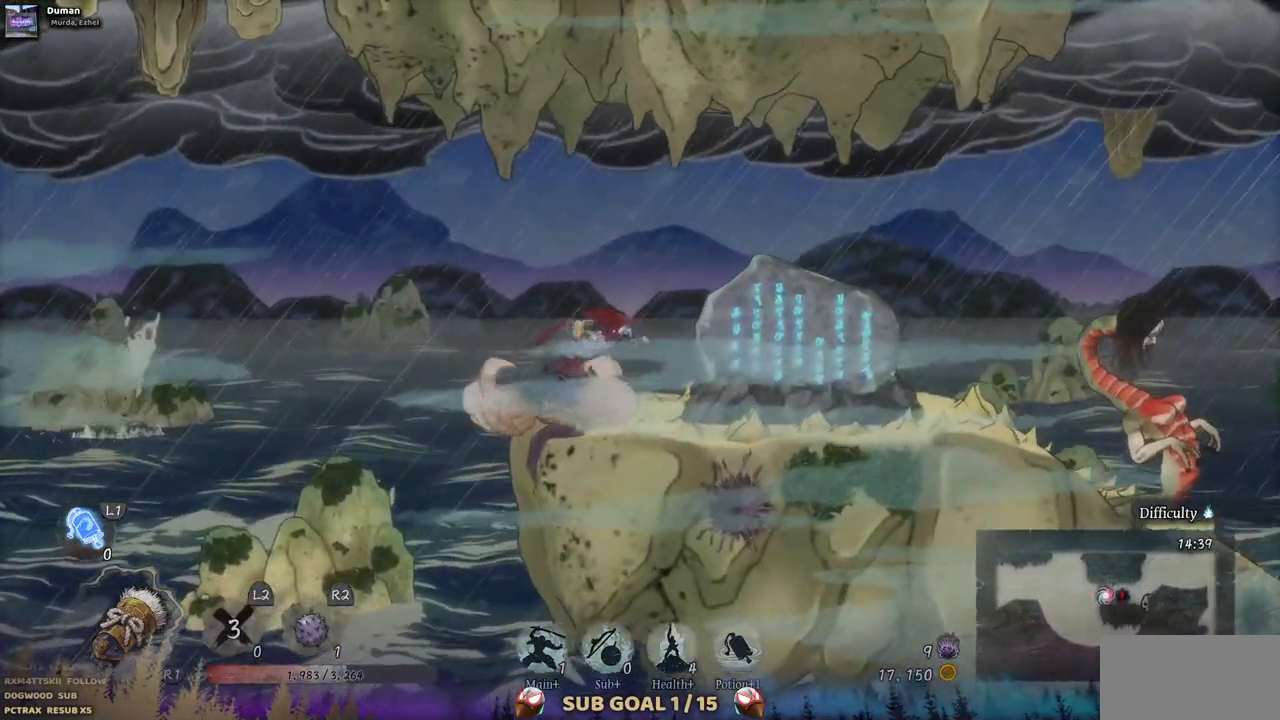
{"buttons": ["DPAD_RIGHT"], "left_stick": "center", "right_stick": "center", "events": []}
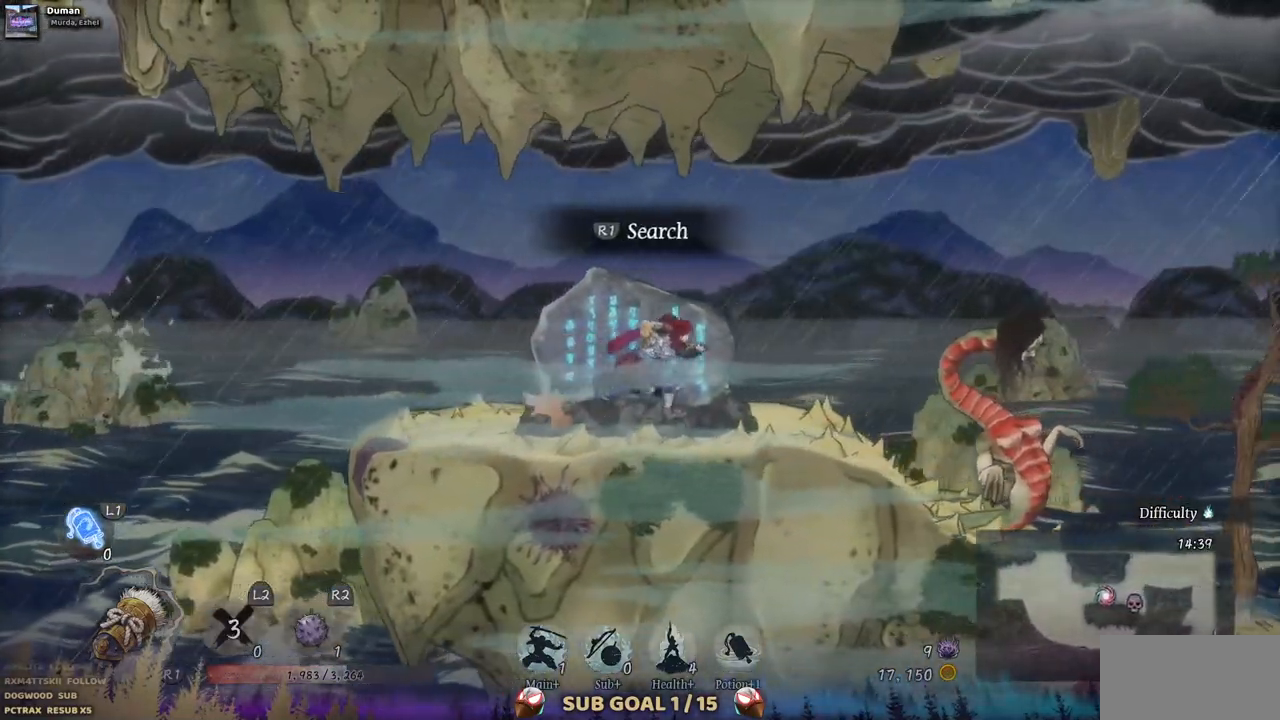
{"buttons": ["DPAD_RIGHT"], "left_stick": "center", "right_stick": "center", "events": [[133, "DPAD_RIGHT", "up"], [267, "DPAD_RIGHT", "down"]]}
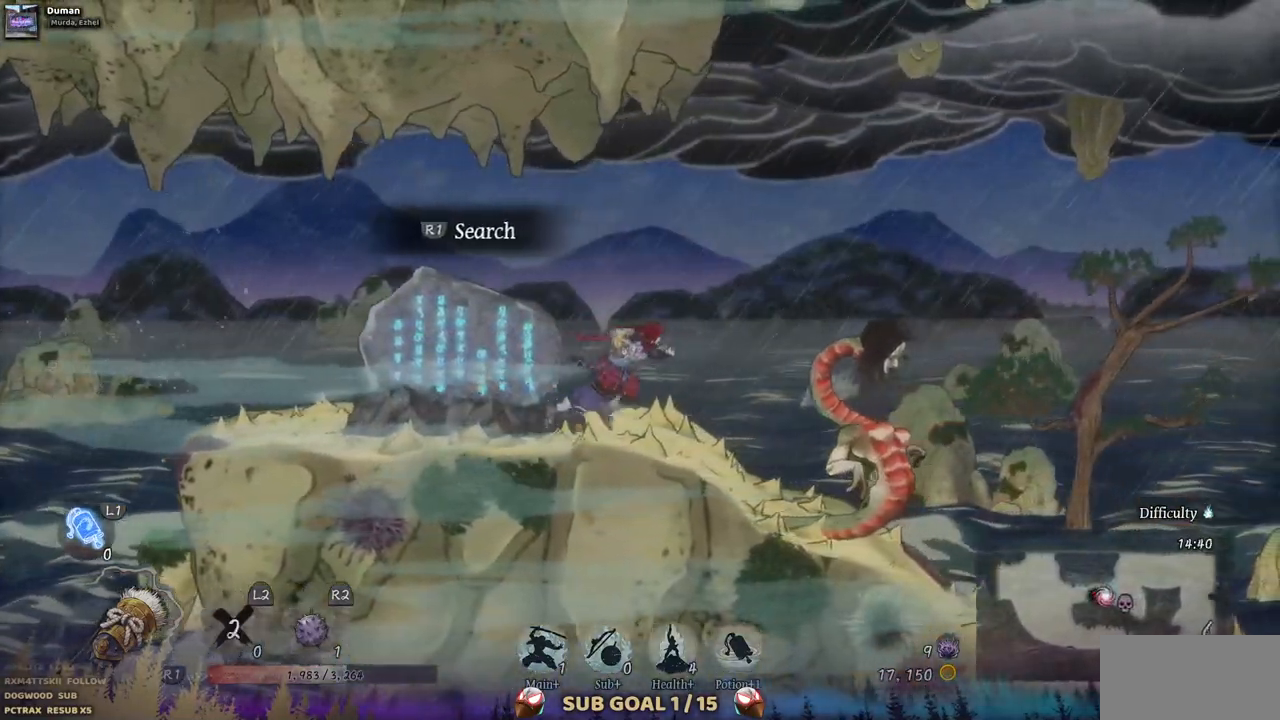
{"buttons": [], "left_stick": "center", "right_stick": "center", "events": [[367, "DPAD_RIGHT", "up"]]}
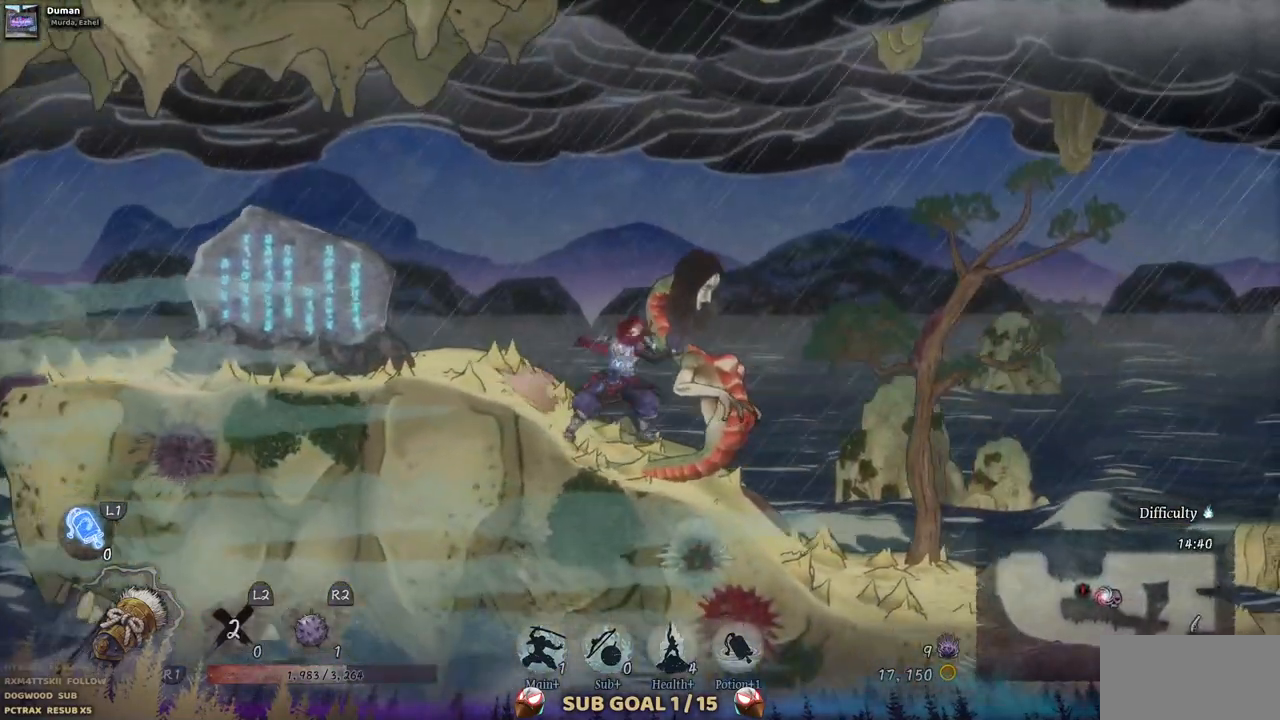
{"buttons": ["SQUARE"], "left_stick": "center", "right_stick": "center", "events": [[500, "SQUARE", "down"]]}
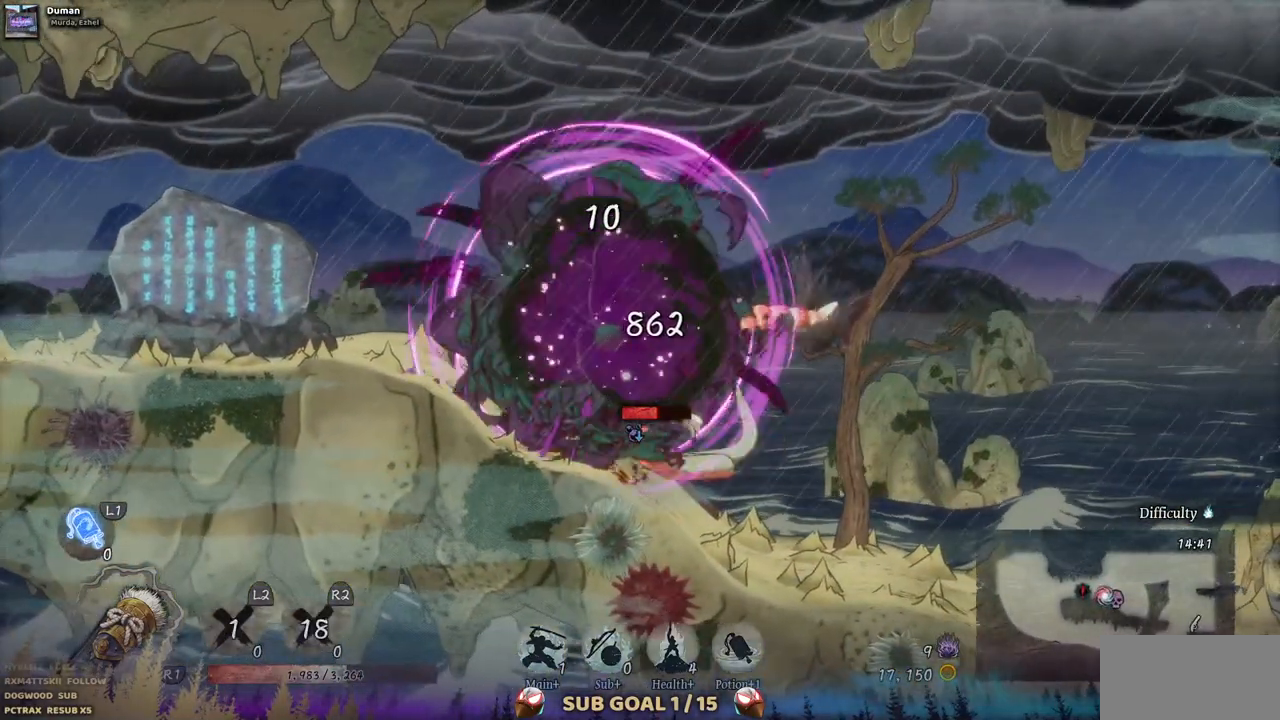
{"buttons": ["SQUARE"], "left_stick": "center", "right_stick": "center", "events": [[117, "SQUARE", "up"], [200, "SQUARE", "down"], [433, "SQUARE", "up"], [483, "SQUARE", "down"]]}
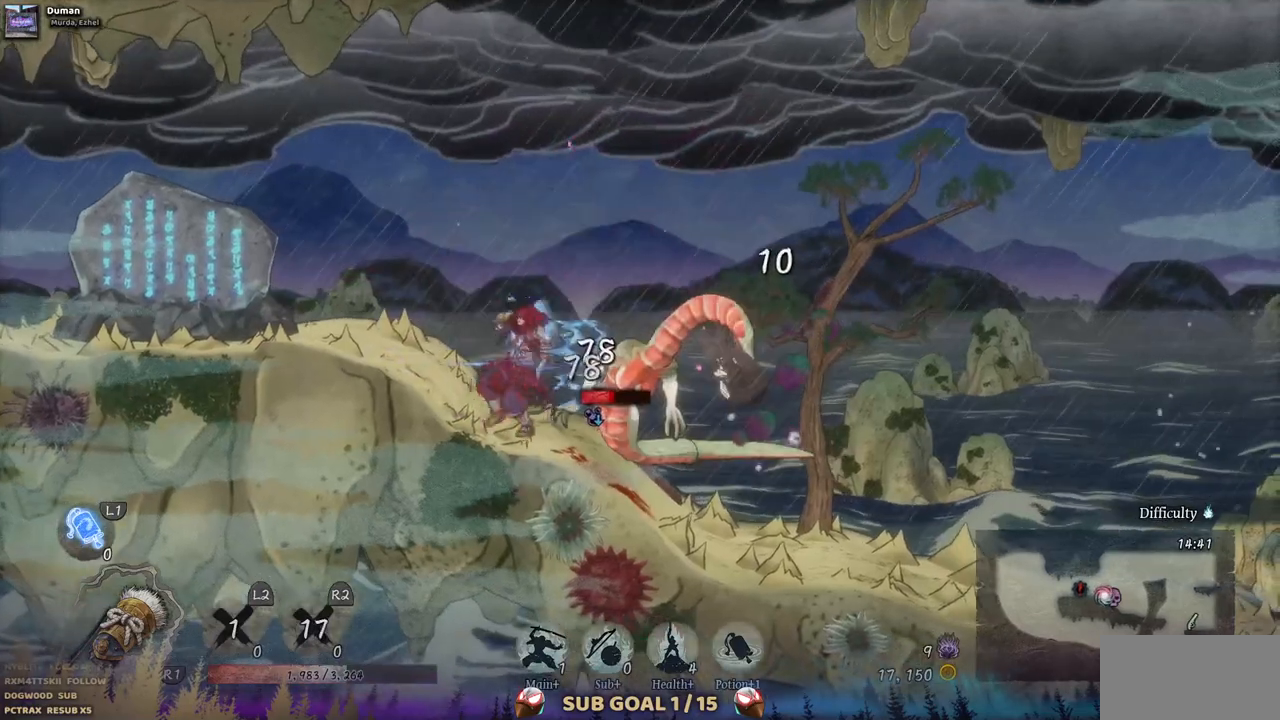
{"buttons": ["SQUARE"], "left_stick": "center", "right_stick": "center", "events": [[83, "SQUARE", "up"], [133, "SQUARE", "down"], [217, "SQUARE", "up"], [283, "SQUARE", "down"], [367, "SQUARE", "up"], [433, "SQUARE", "down"]]}
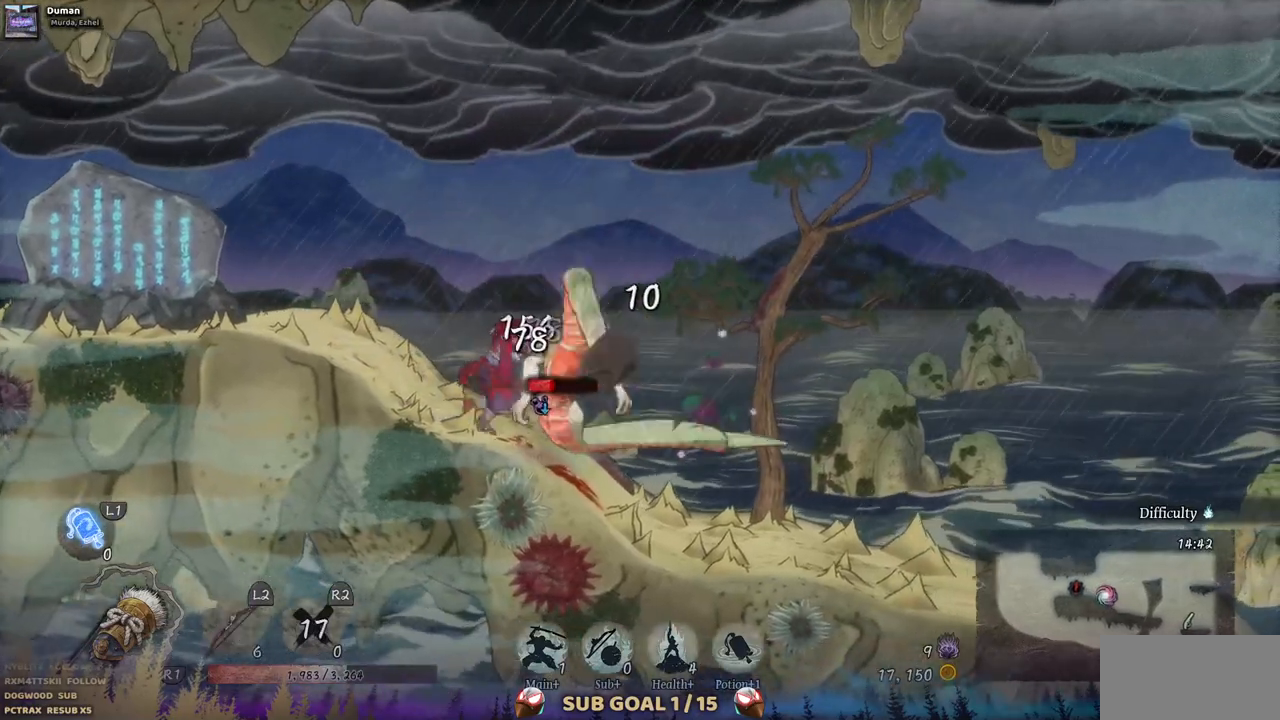
{"buttons": ["TRIANGLE"], "left_stick": "center", "right_stick": "center", "events": [[17, "SQUARE", "up"], [67, "SQUARE", "down"], [167, "SQUARE", "up"], [233, "SQUARE", "down"], [300, "SQUARE", "up"], [483, "TRIANGLE", "down"]]}
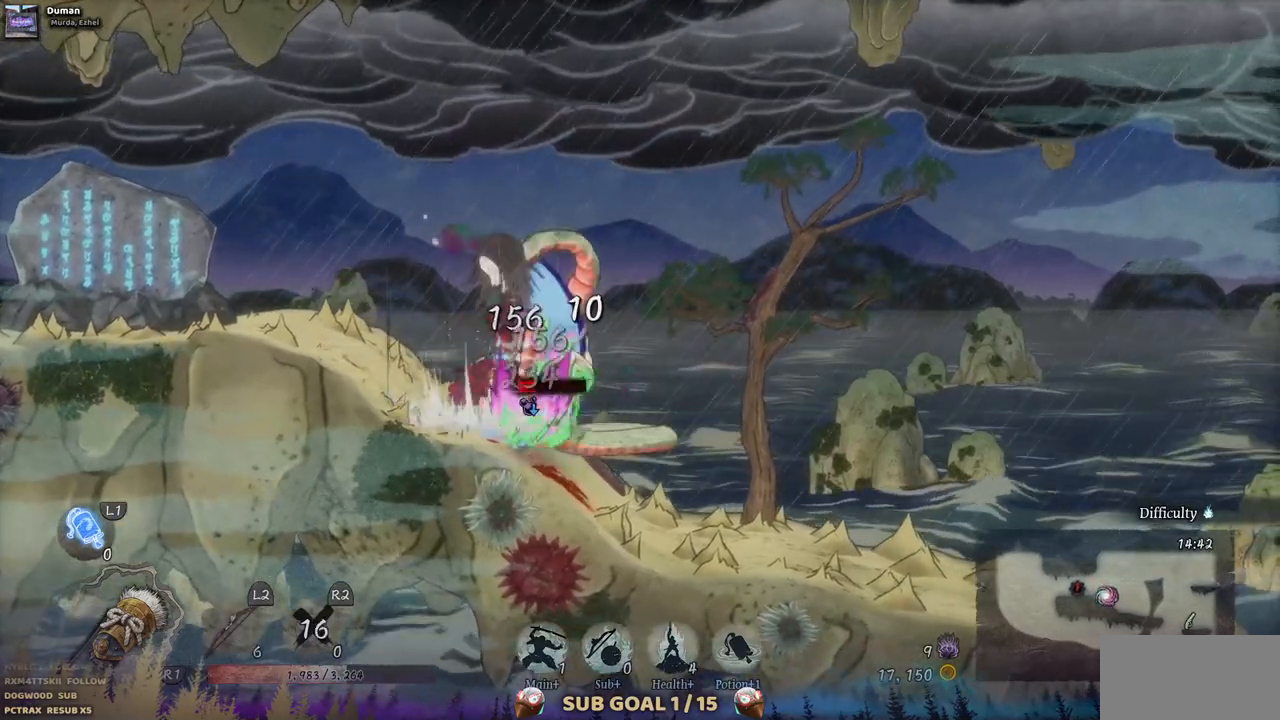
{"buttons": ["TRIANGLE"], "left_stick": "center", "right_stick": "center", "events": [[83, "TRIANGLE", "up"], [150, "TRIANGLE", "down"], [250, "TRIANGLE", "up"], [317, "TRIANGLE", "down"], [400, "TRIANGLE", "up"], [467, "TRIANGLE", "down"]]}
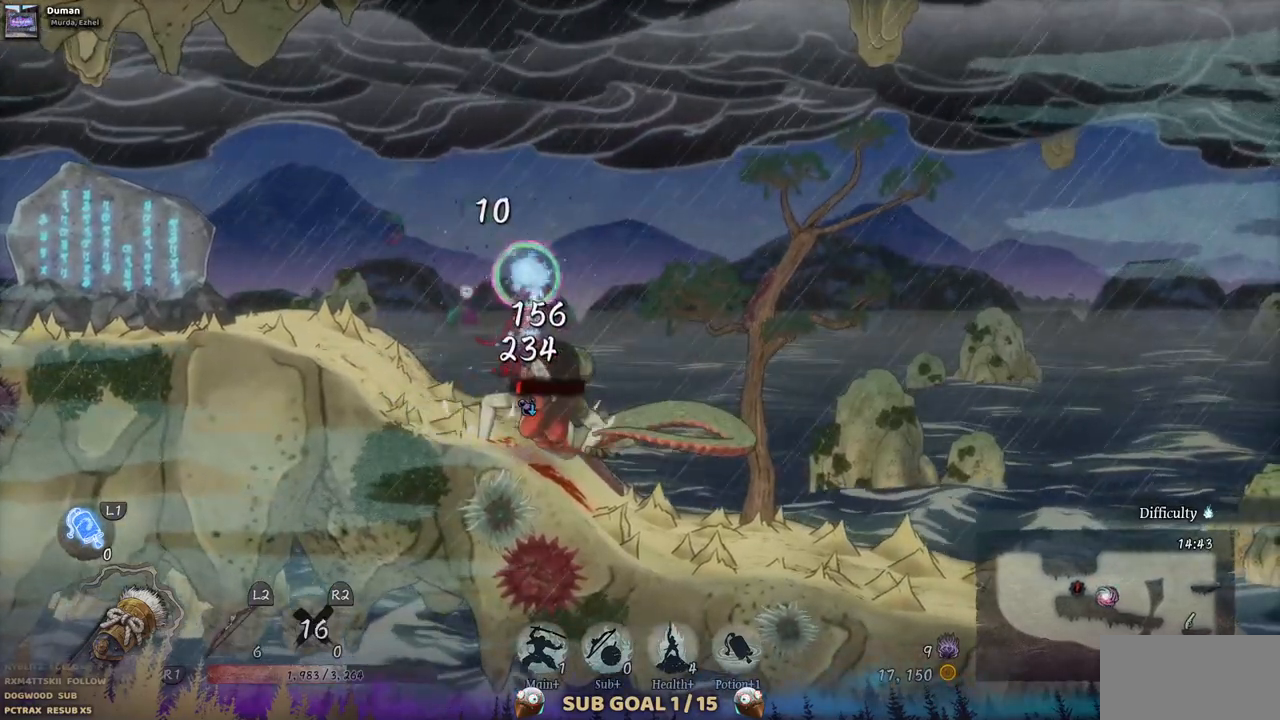
{"buttons": [], "left_stick": "center", "right_stick": "center", "events": [[50, "TRIANGLE", "up"], [117, "TRIANGLE", "down"], [217, "TRIANGLE", "up"]]}
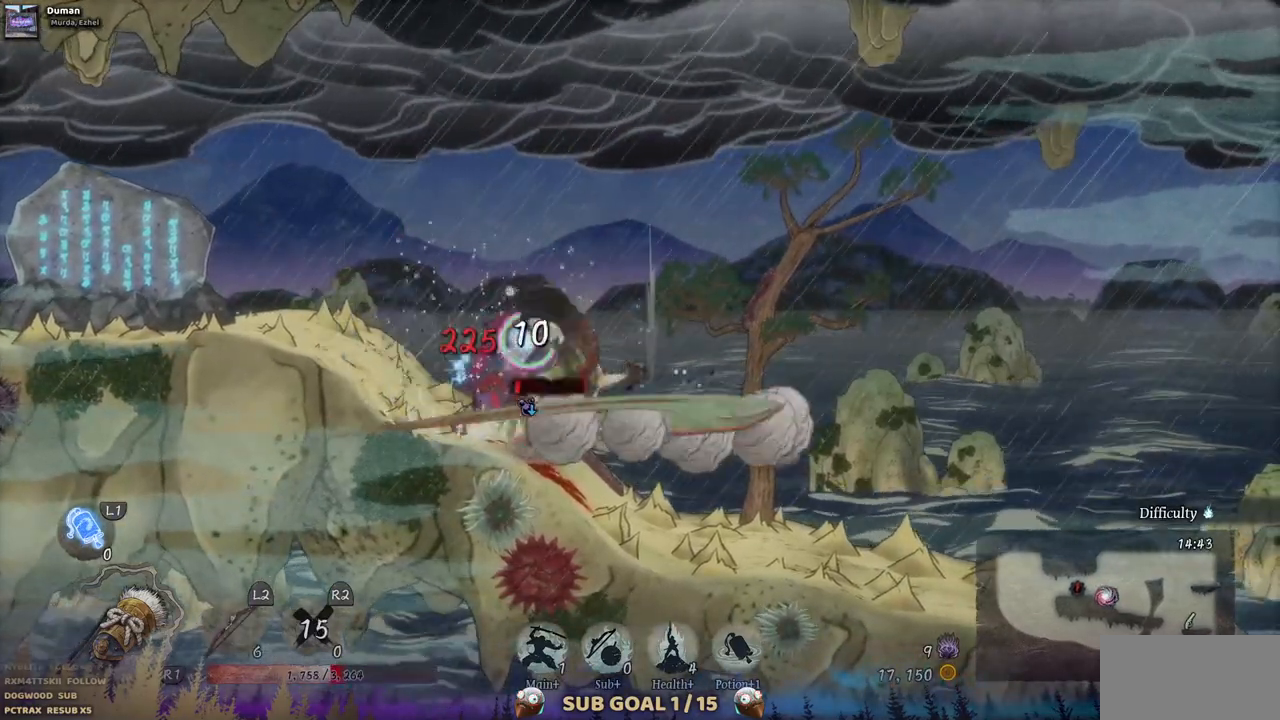
{"buttons": [], "left_stick": "center", "right_stick": "center", "events": []}
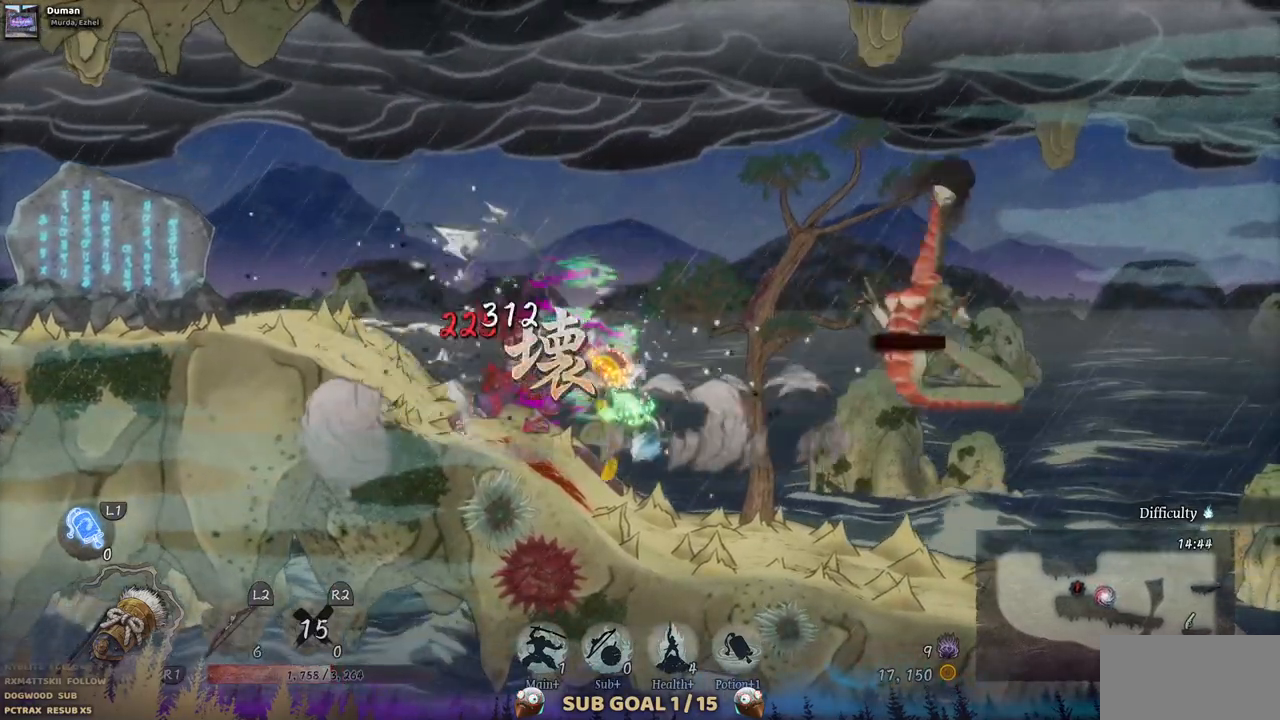
{"buttons": [], "left_stick": "center", "right_stick": "center", "events": []}
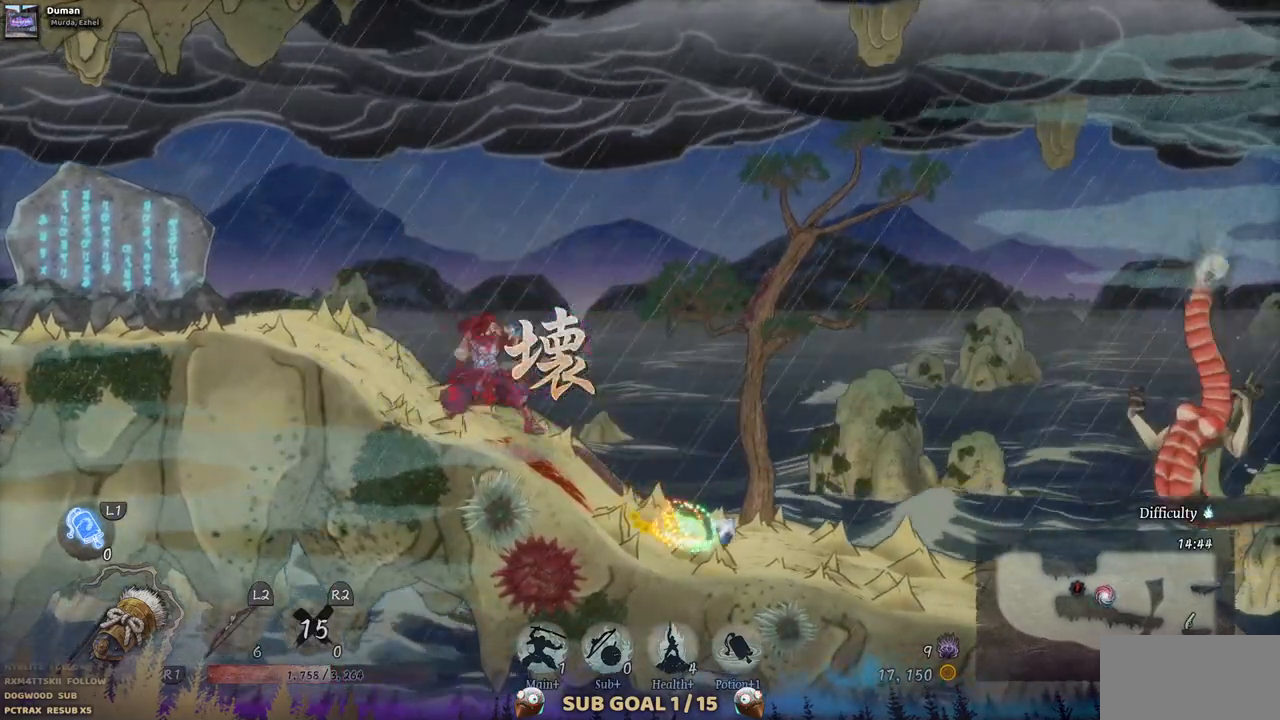
{"buttons": ["DPAD_RIGHT"], "left_stick": "center", "right_stick": "center", "events": [[233, "DPAD_RIGHT", "down"]]}
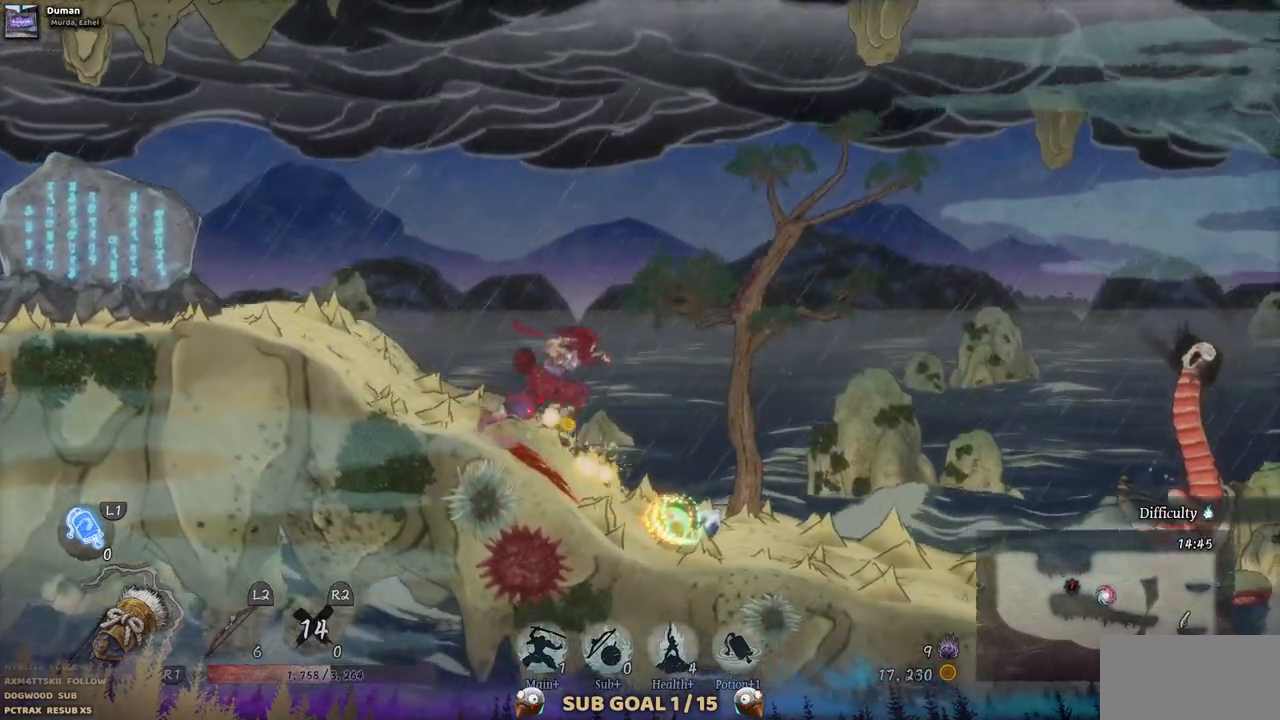
{"buttons": [], "left_stick": "center", "right_stick": "center", "events": [[450, "DPAD_RIGHT", "up"]]}
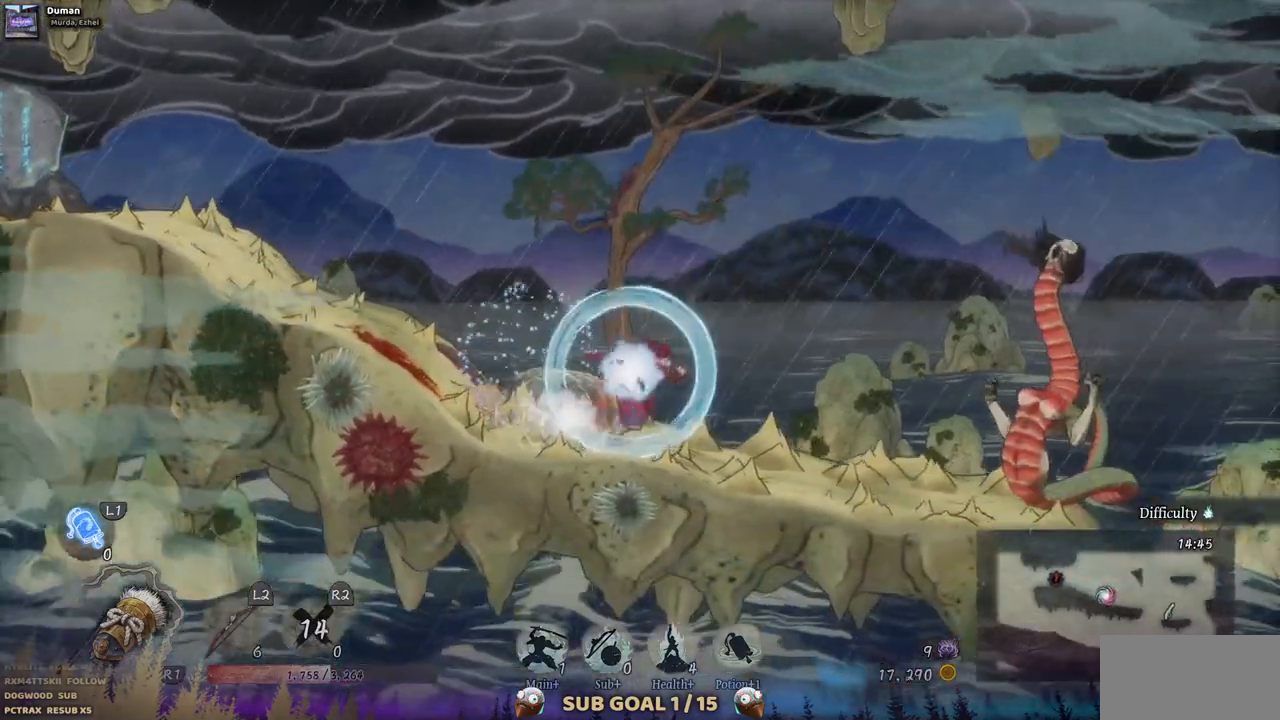
{"buttons": ["DPAD_LEFT"], "left_stick": "center", "right_stick": "center", "events": [[117, "DPAD_LEFT", "down"]]}
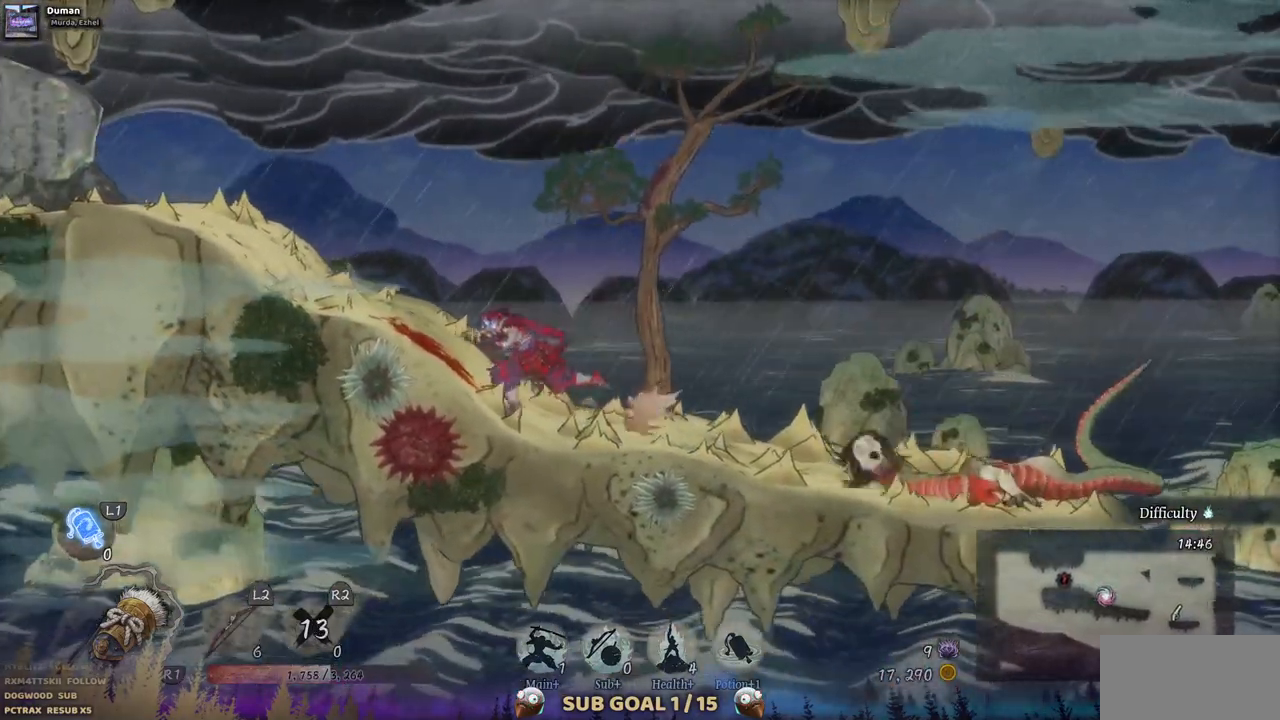
{"buttons": ["DPAD_LEFT"], "left_stick": "center", "right_stick": "center", "events": []}
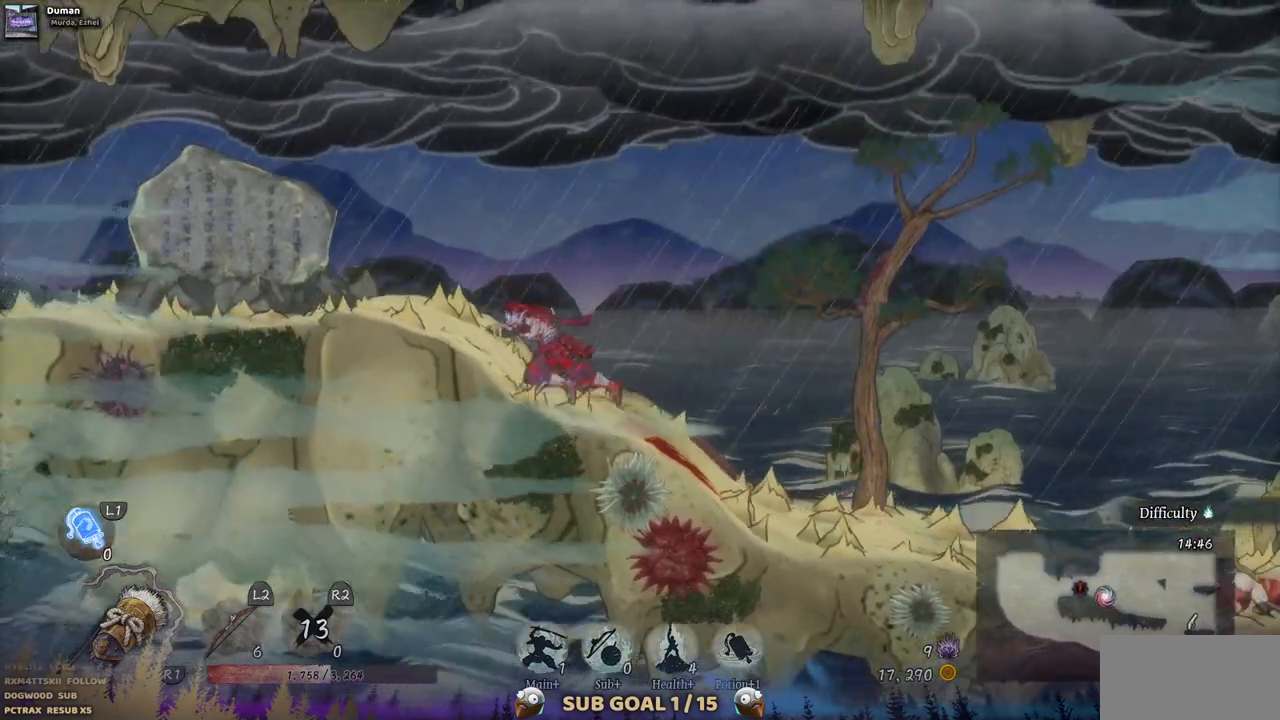
{"buttons": ["DPAD_LEFT"], "left_stick": "center", "right_stick": "center", "events": []}
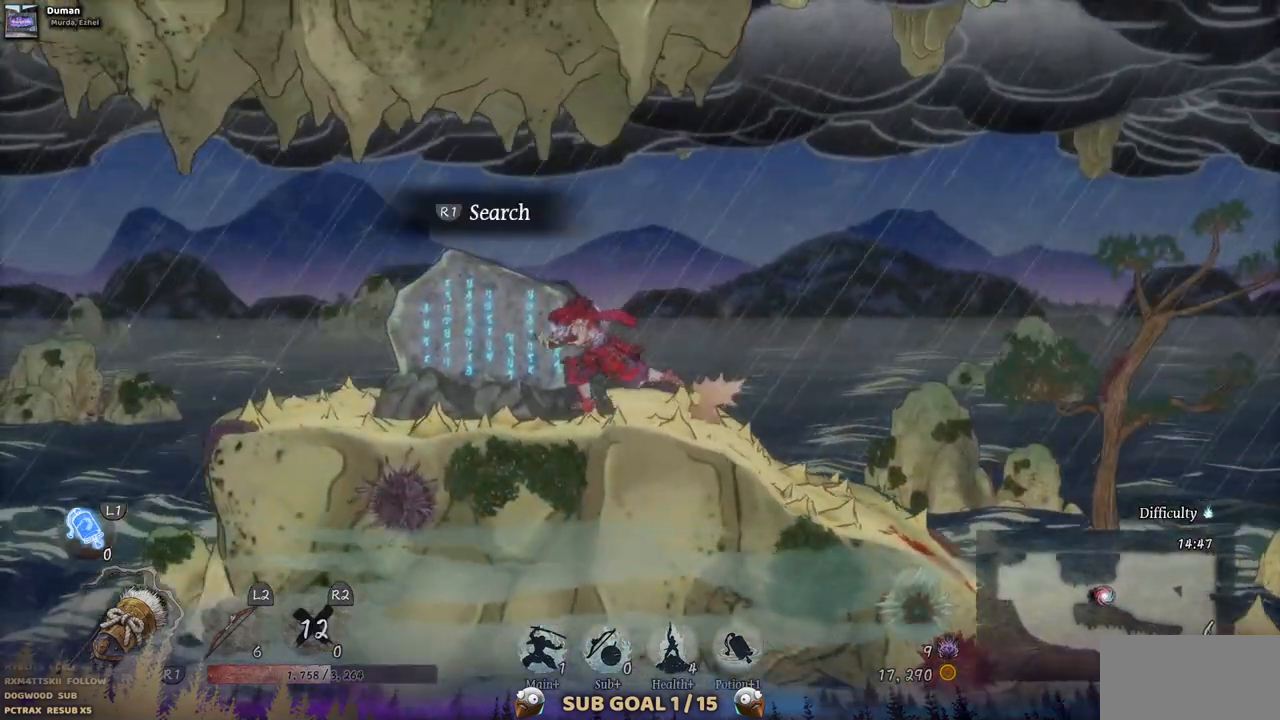
{"buttons": [], "left_stick": "center", "right_stick": "center", "events": [[317, "DPAD_LEFT", "up"]]}
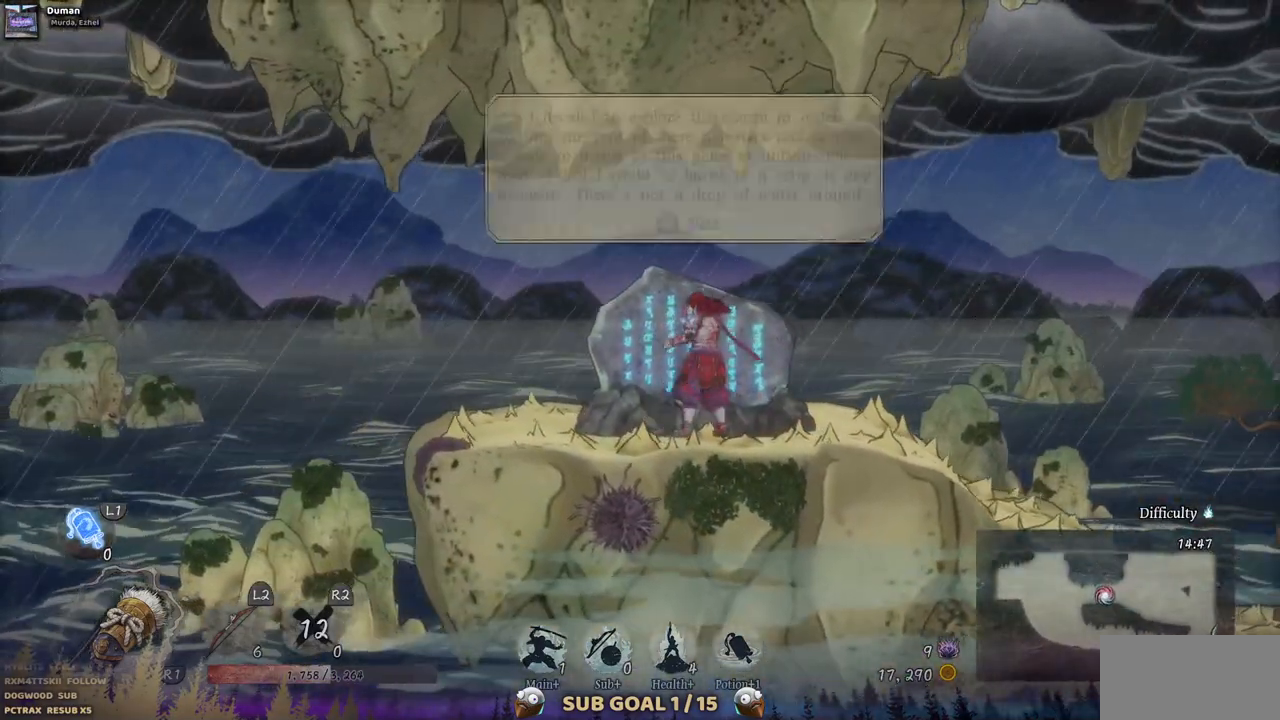
{"buttons": [], "left_stick": "center", "right_stick": "center", "events": [[167, "CROSS", "down"], [317, "CROSS", "up"]]}
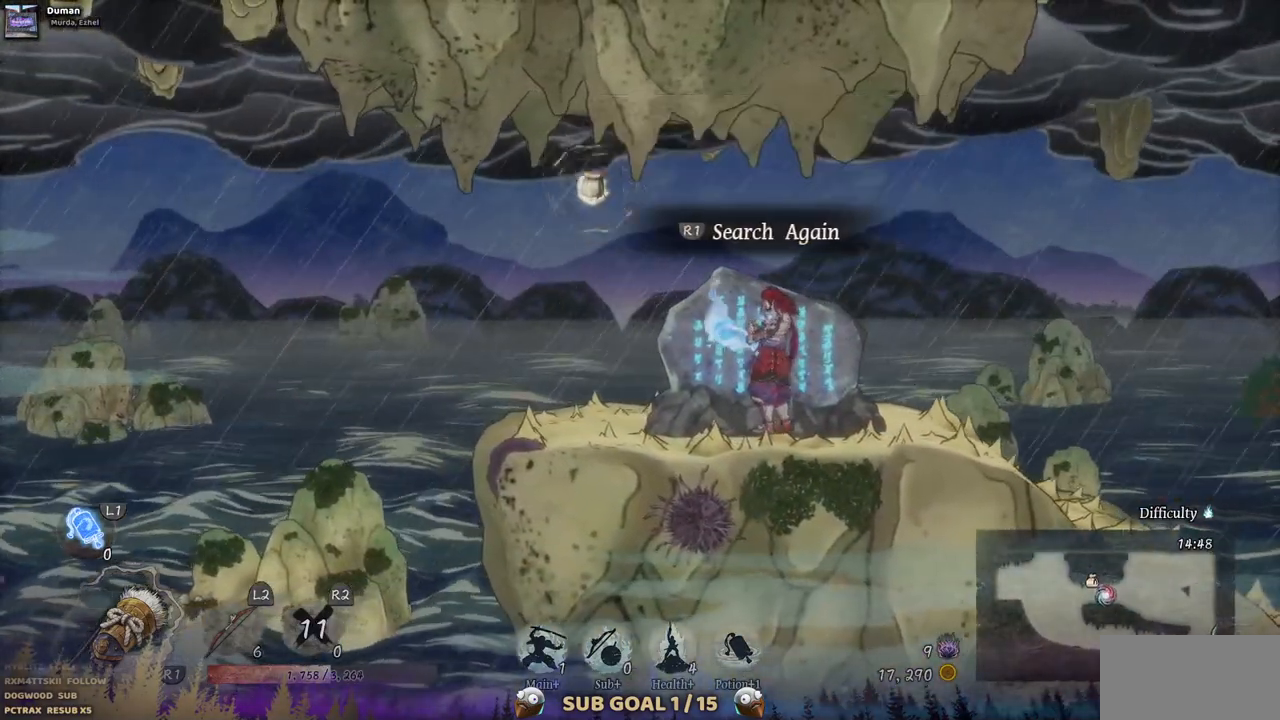
{"buttons": ["DPAD_LEFT"], "left_stick": "center", "right_stick": "center", "events": [[167, "DPAD_LEFT", "down"]]}
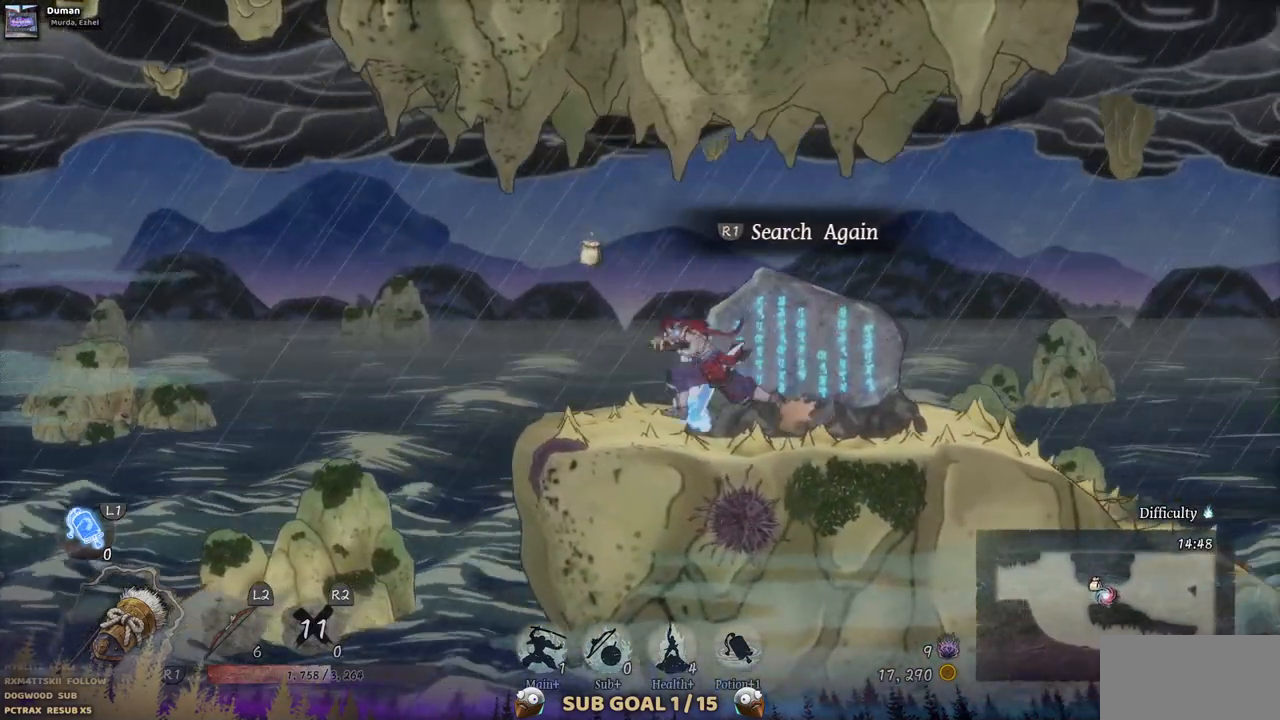
{"buttons": [], "left_stick": "center", "right_stick": "center", "events": [[17, "DPAD_LEFT", "up"]]}
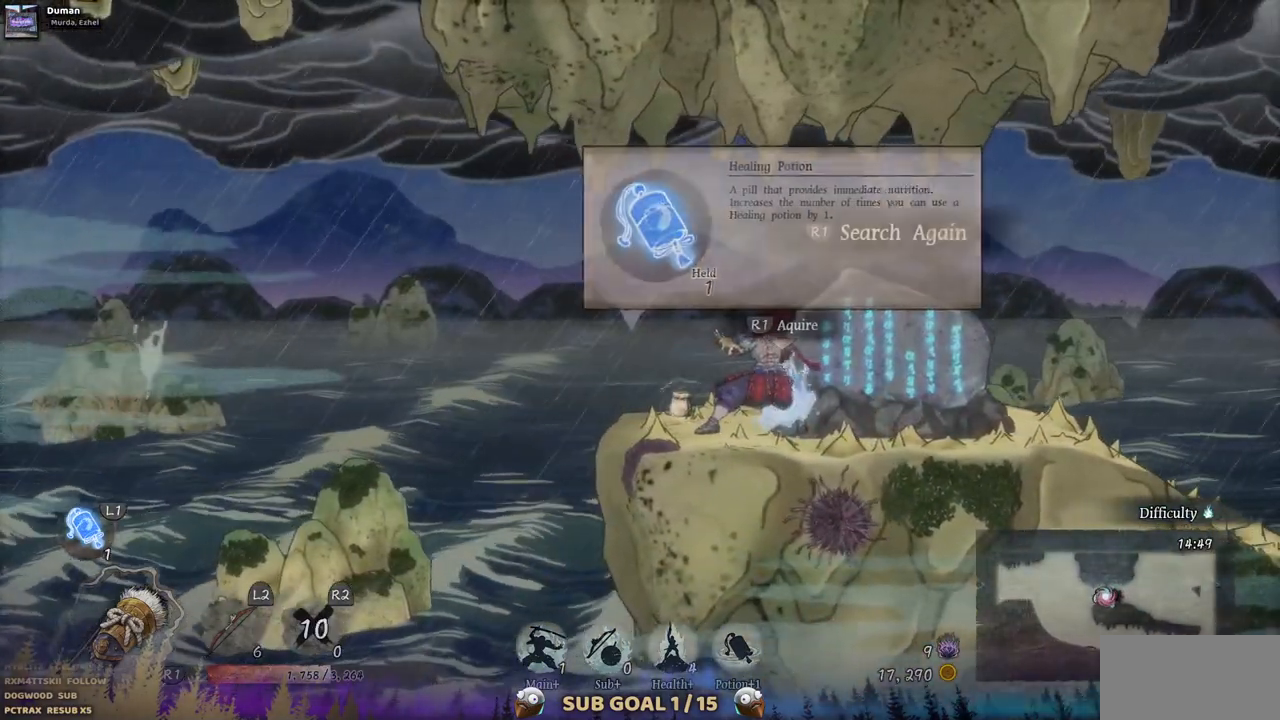
{"buttons": [], "left_stick": "center", "right_stick": "center", "events": [[200, "DPAD_LEFT", "down"], [400, "DPAD_LEFT", "up"]]}
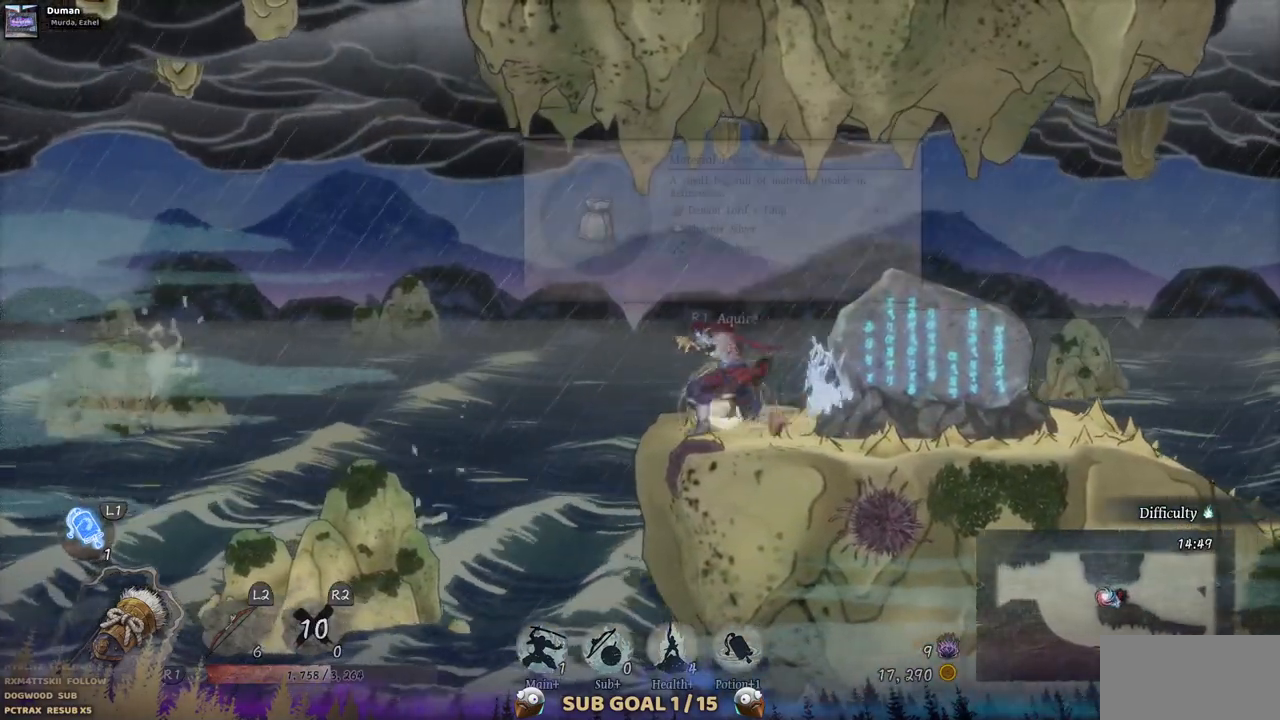
{"buttons": [], "left_stick": "center", "right_stick": "center", "events": []}
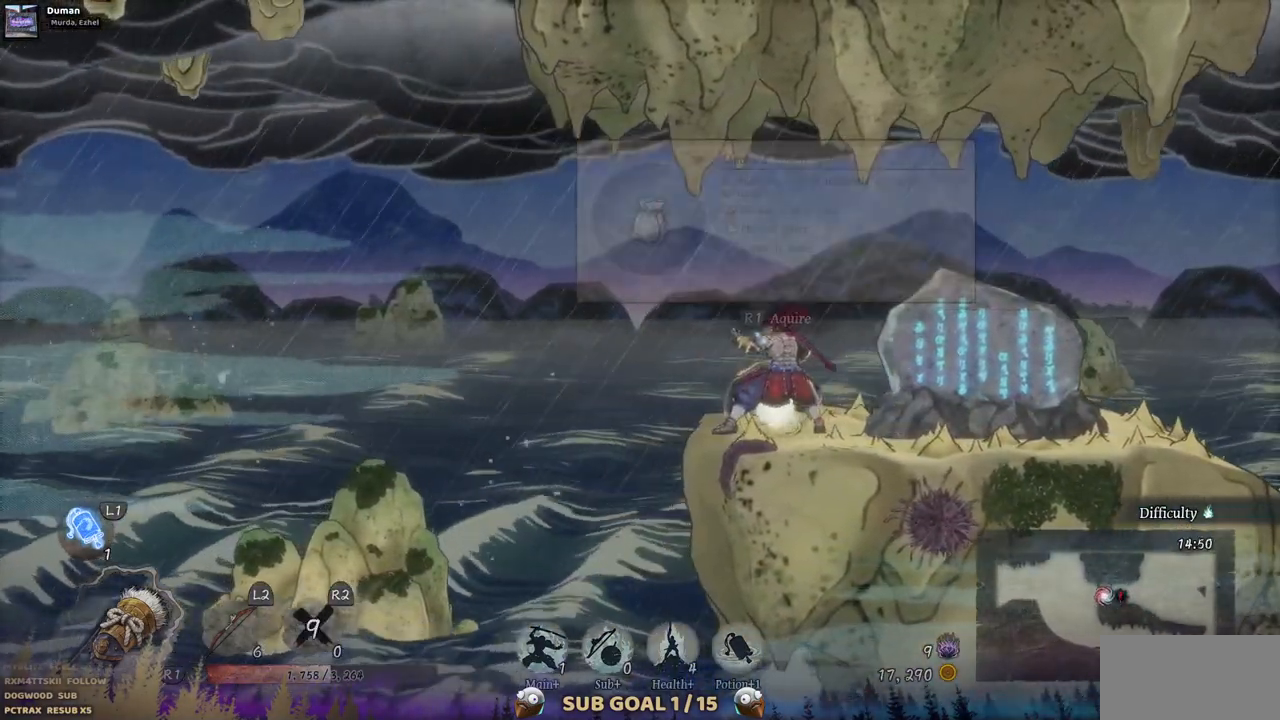
{"buttons": ["DPAD_RIGHT"], "left_stick": "center", "right_stick": "center", "events": [[67, "DPAD_RIGHT", "down"]]}
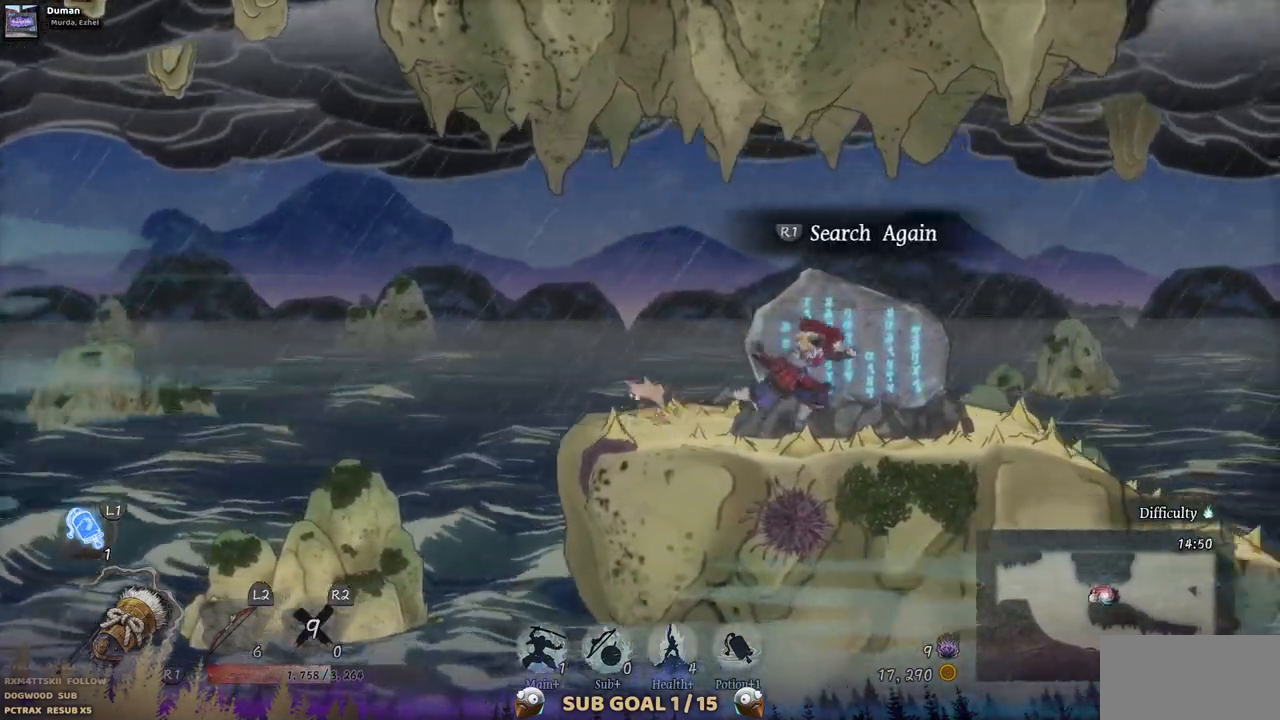
{"buttons": ["DPAD_RIGHT"], "left_stick": "center", "right_stick": "center", "events": []}